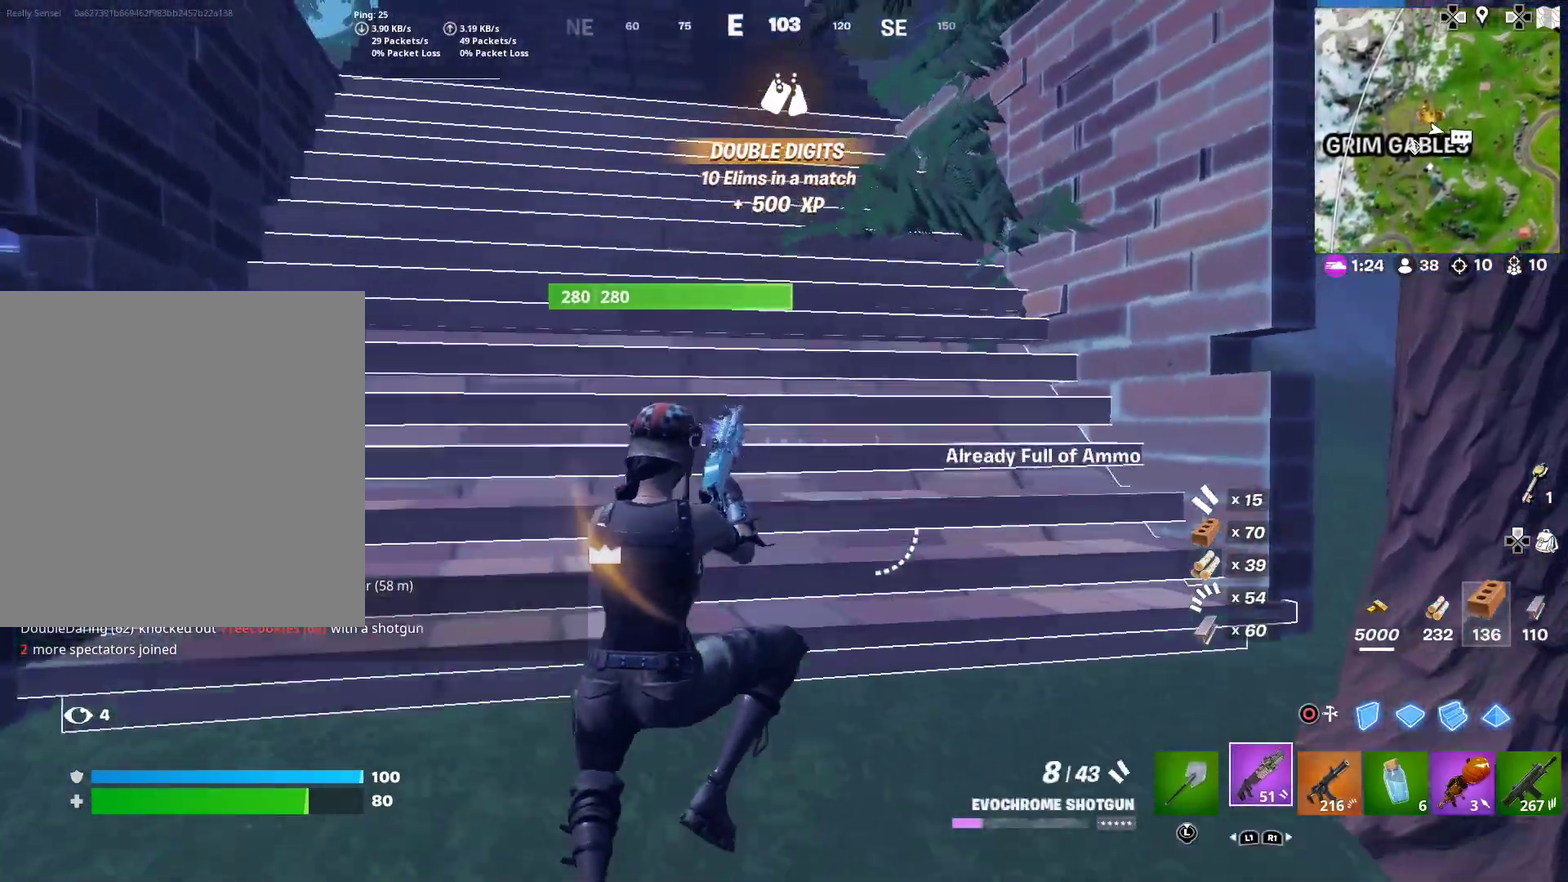
Gameplay with a controller (PlayStation layout); each line is a JSON object with the inputs held at the frame after it (dt_ms = milliseconds from this image to that frame). "button_events" lists button changes between this image and that frame as [ms after this image, input, new state], when the widget could be followed in between (sticks are given only as held states). Not read: L1 R1 TOUCHPAD.
{"dt_ms": 400, "buttons": [], "left_stick": "left", "right_stick": "center", "button_events": [[17, "CIRCLE", "down"], [134, "CIRCLE", "up"], [234, "CIRCLE", "down"], [350, "CIRCLE", "up"]]}
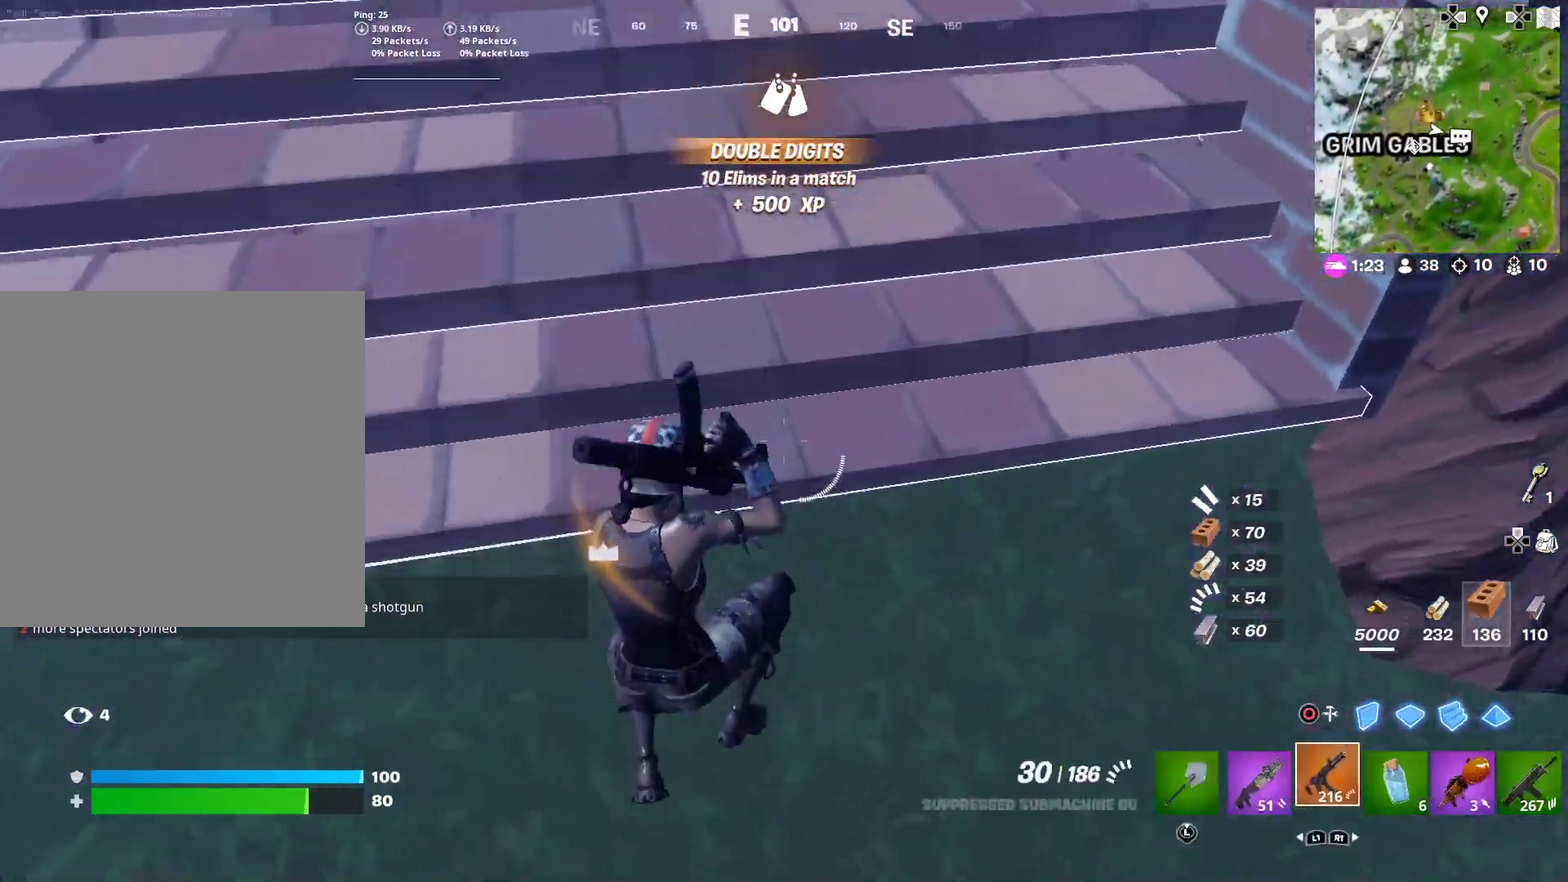
{"dt_ms": 501, "buttons": [], "left_stick": "left", "right_stick": "center", "button_events": []}
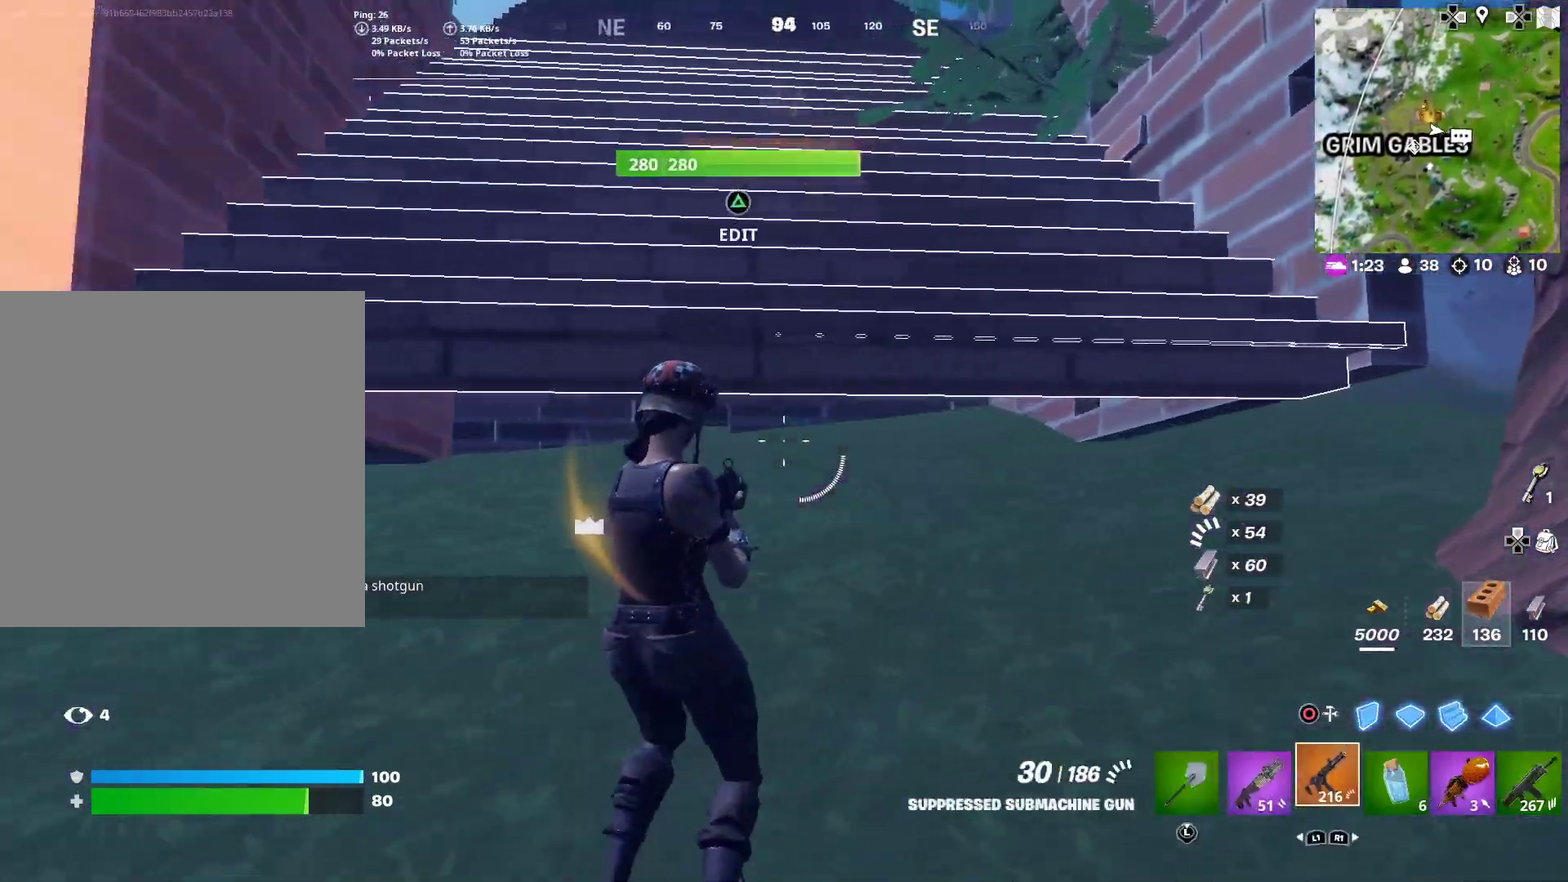
{"dt_ms": 500, "buttons": [], "left_stick": "up-left", "right_stick": "up-left", "button_events": [[117, "CROSS", "down"], [217, "CROSS", "up"]]}
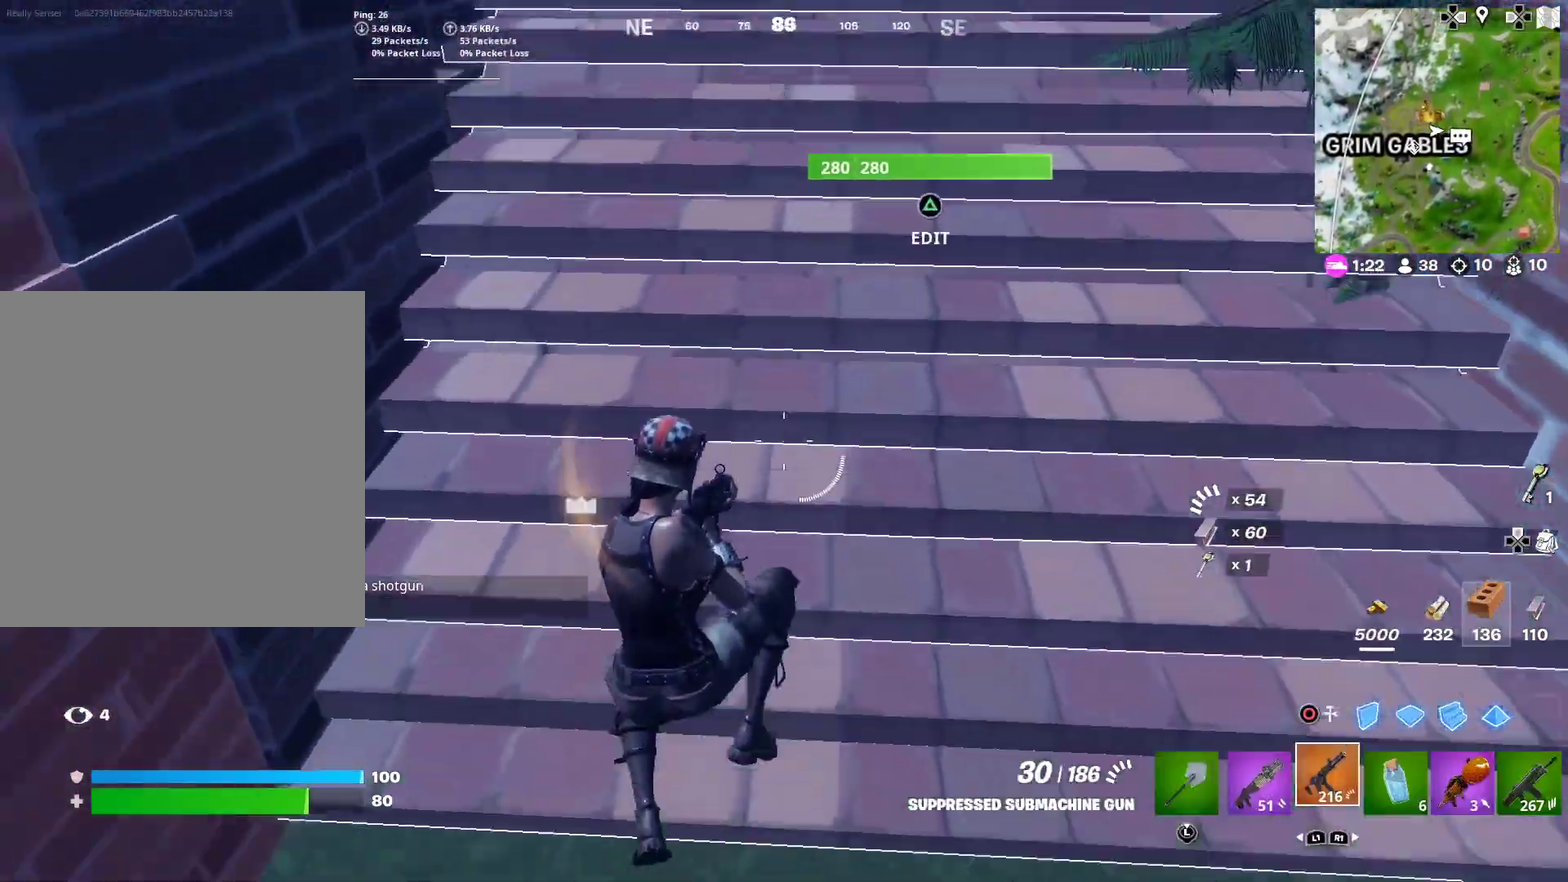
{"dt_ms": 501, "buttons": ["TRIANGLE"], "left_stick": "down", "right_stick": "center", "button_events": [[468, "TRIANGLE", "down"]]}